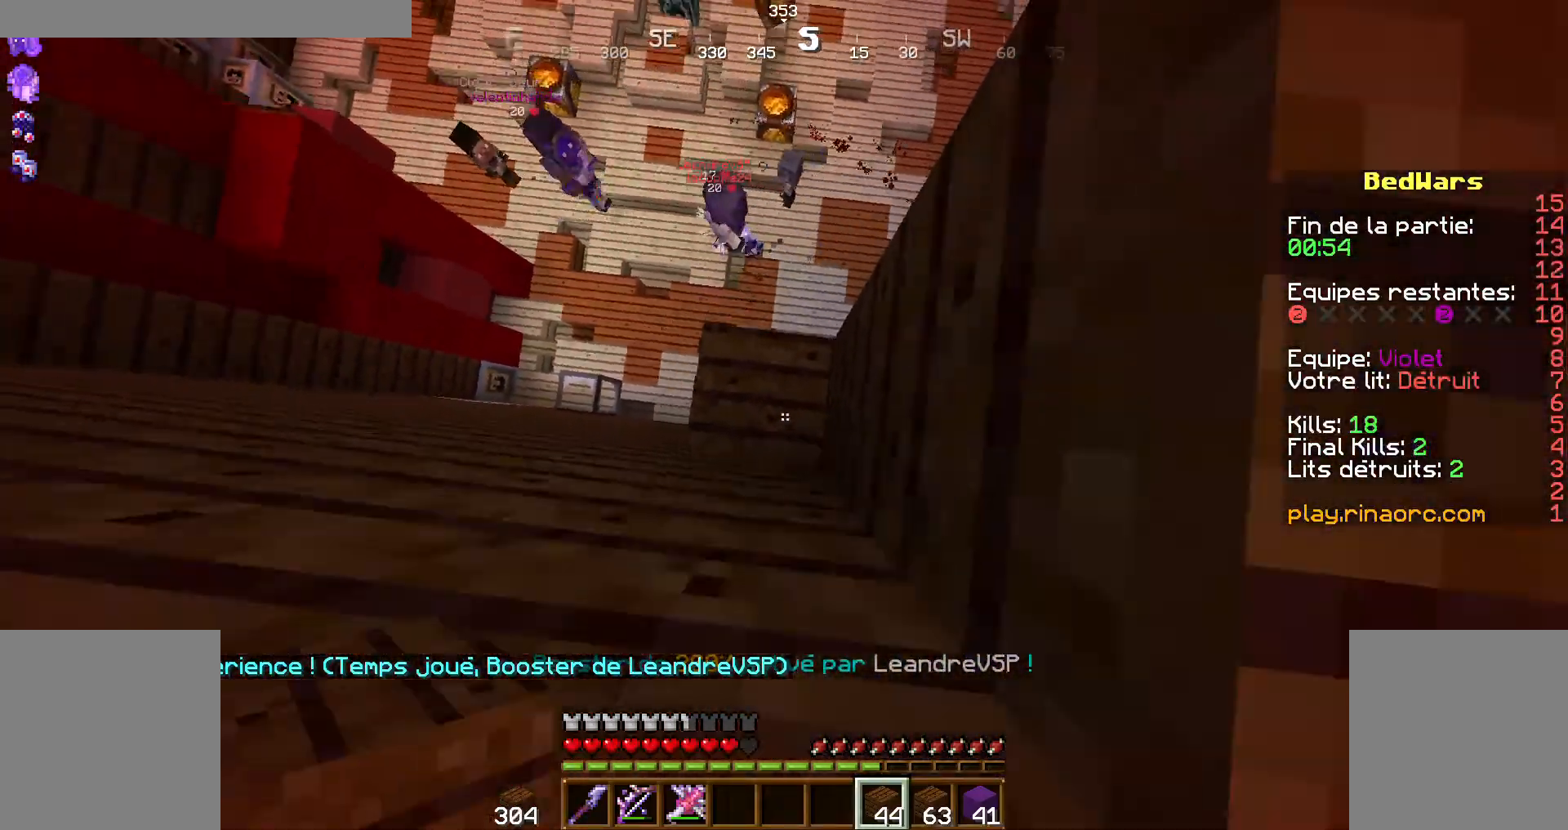
Gameplay with keyboard and mouse; each line is a JSON object with the keys and mouse buttons held at the frame after it. "events" lists presses ("down") and releases ("up") of "d", "q", "s", "shift", "space", "z", "mouse_left" and "mouse_right" between this image and that frame as [ms after this image, input, new state], when the widget could be followed in between. "mouse_left", "mouse_right" = the "left", "right" buttons of the "mouse" list. No other keys are recorded. Fast repeated clicks can show as one long hold. Not read: mouse_move.
{"keys": ["s", "space"], "mouse": []}
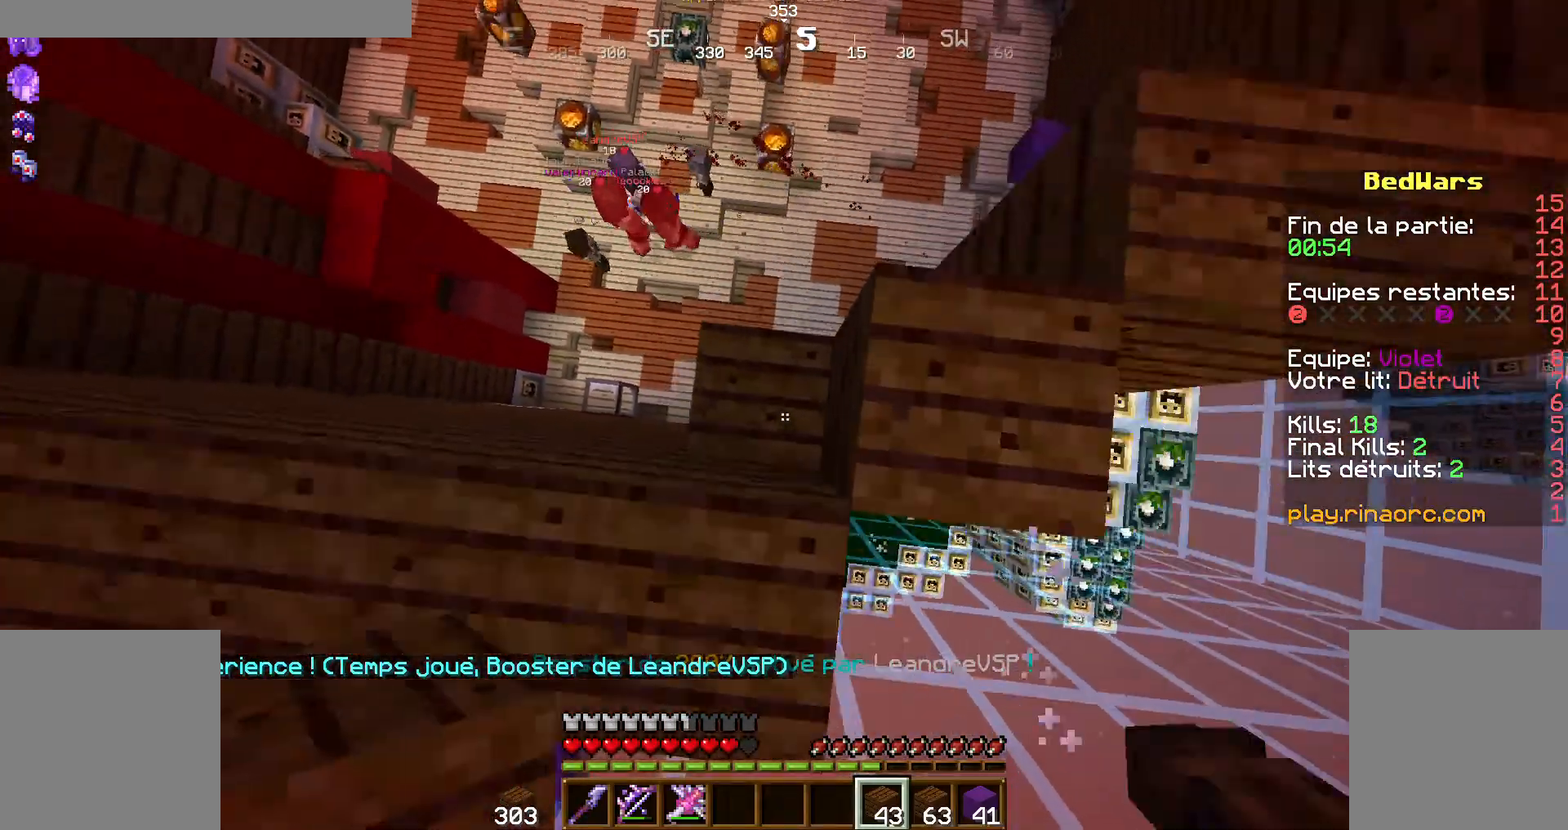
{"keys": [], "mouse": [], "events": [[134, "mouse_right", "down"], [200, "mouse_right", "up"], [200, "space", "up"], [267, "s", "up"]]}
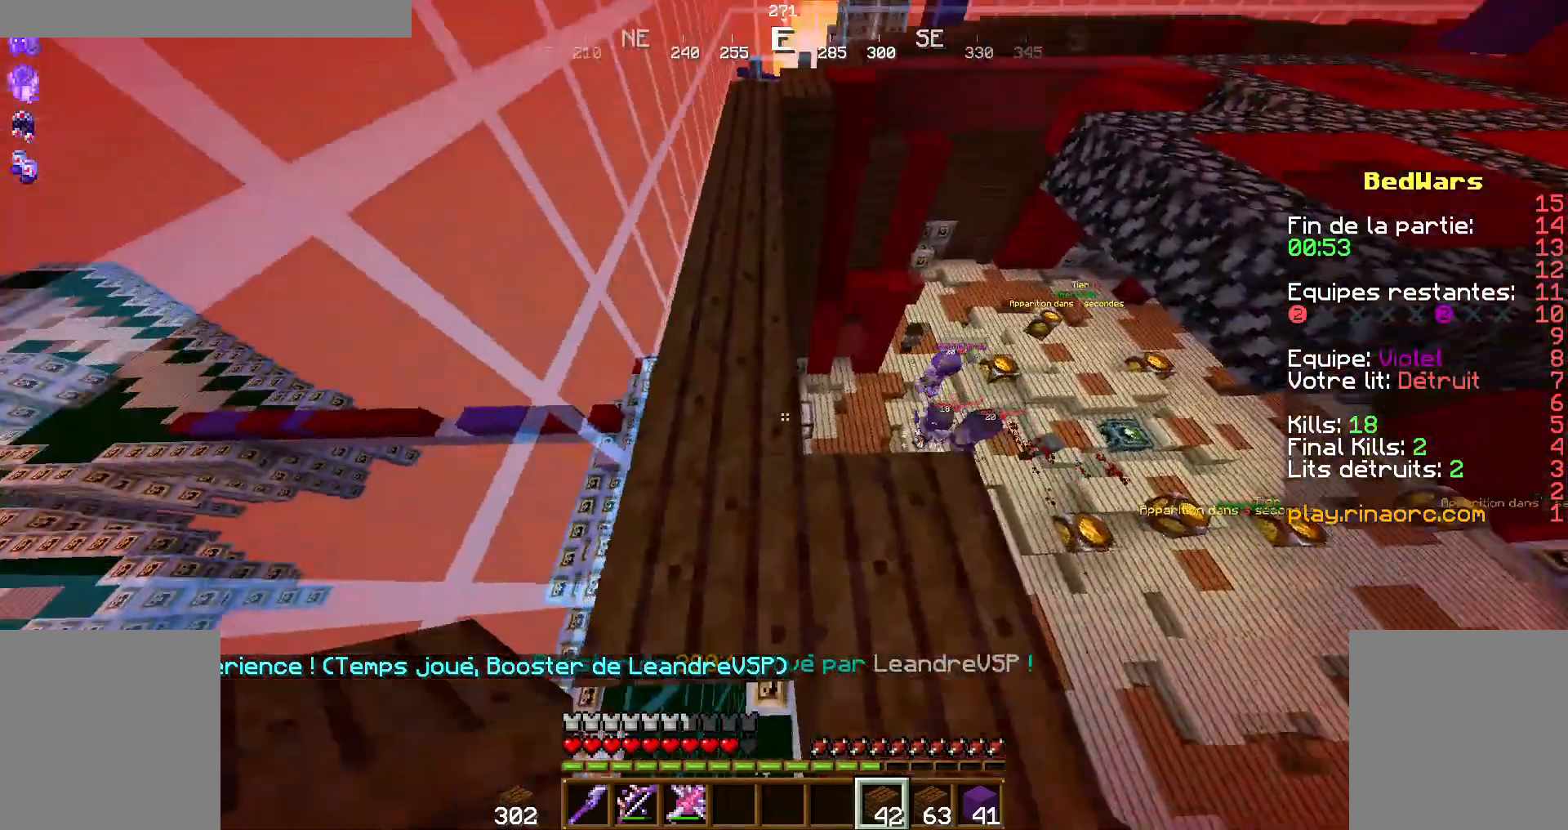
{"keys": ["z"], "mouse": [], "events": [[134, "z", "down"], [234, "q", "down"], [400, "q", "up"]]}
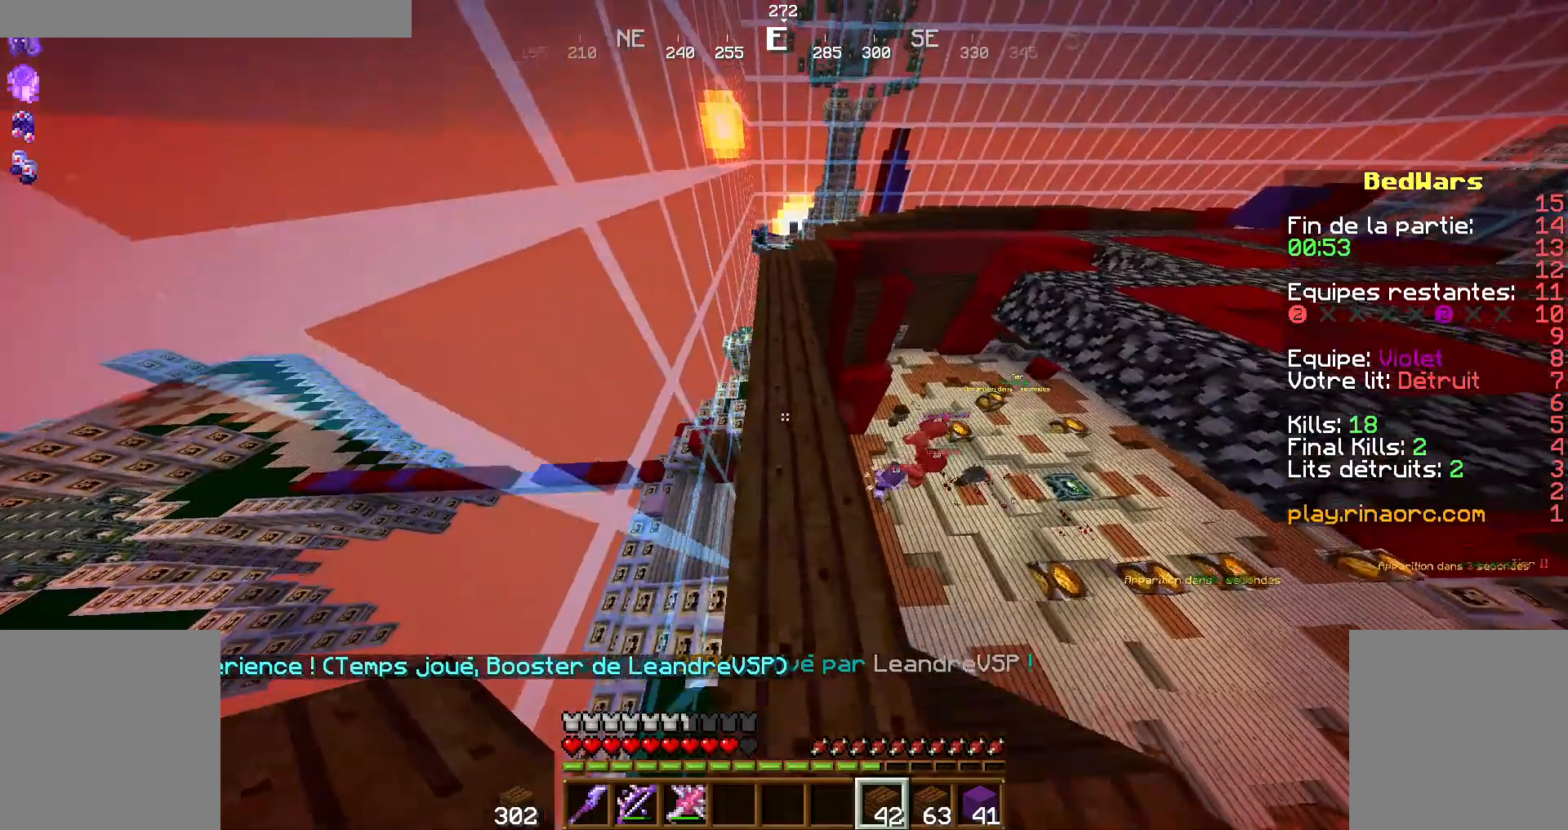
{"keys": ["q", "z"], "mouse": [], "events": [[234, "space", "down"], [367, "space", "up"], [434, "q", "down"]]}
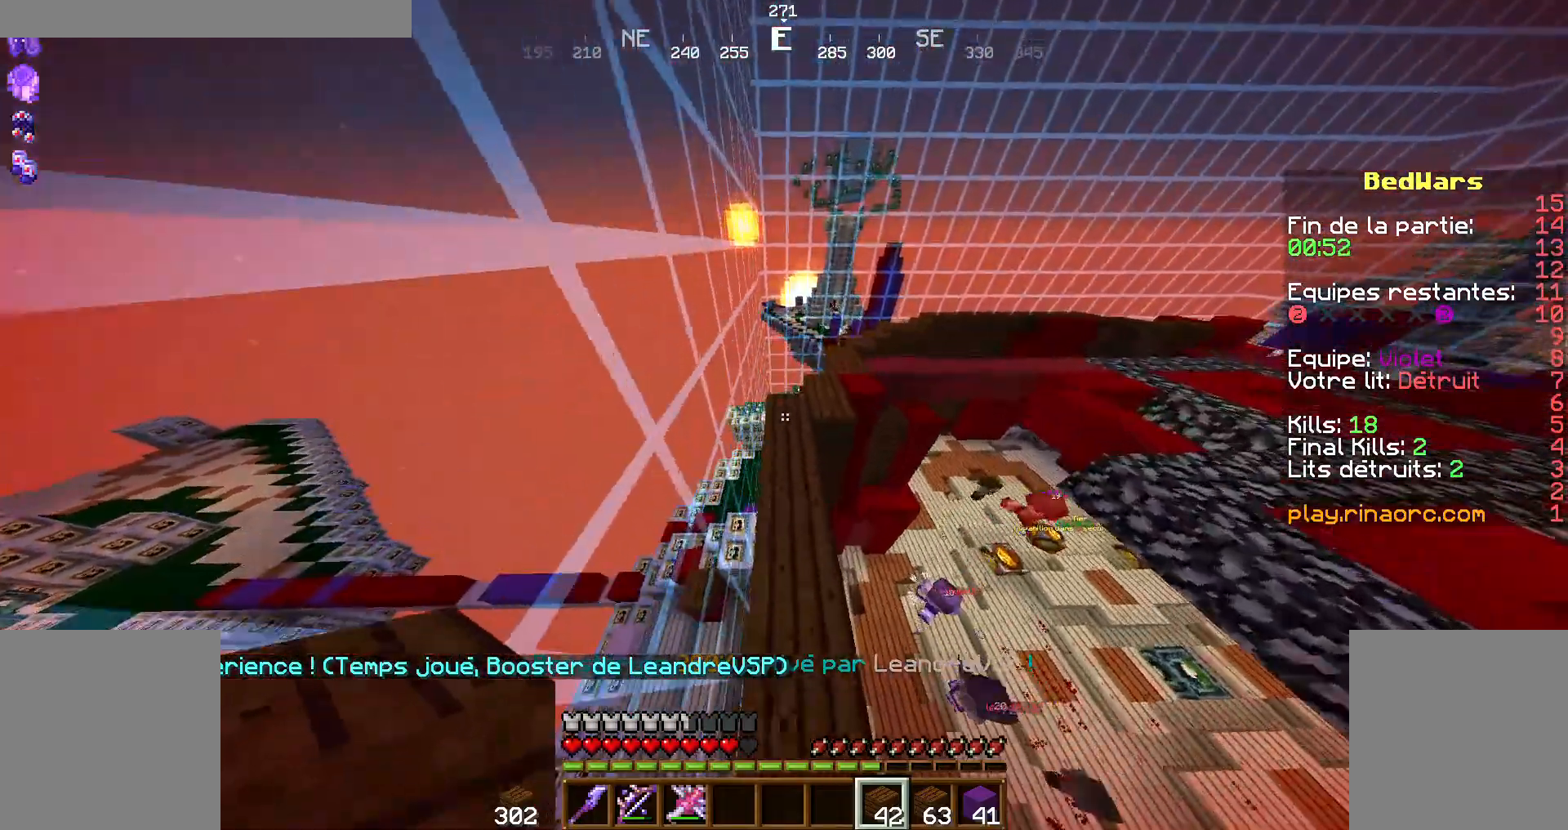
{"keys": ["z"], "mouse": [], "events": [[34, "q", "up"]]}
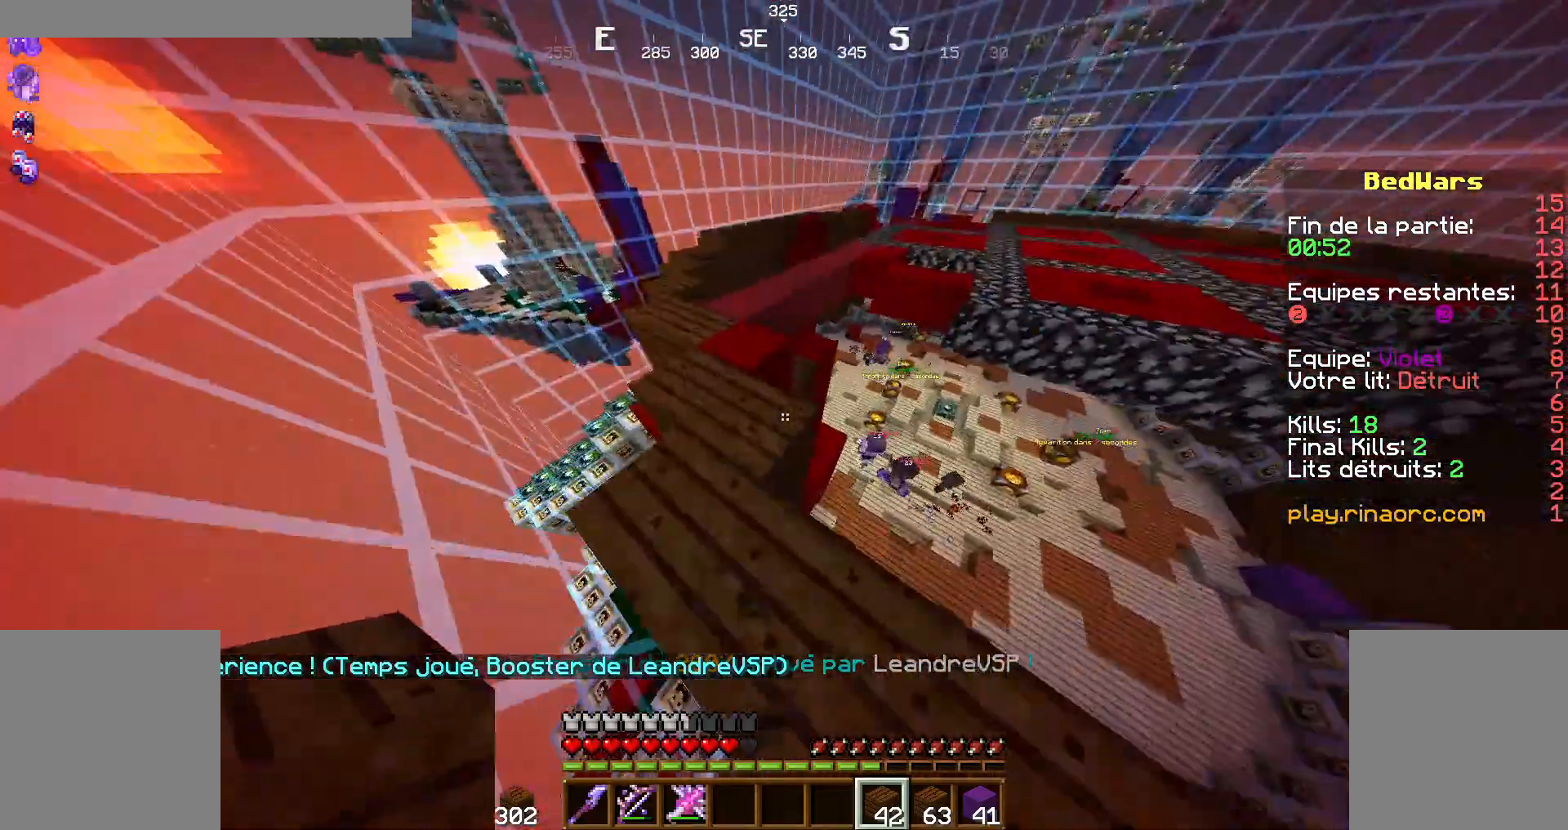
{"keys": [], "mouse": [], "events": [[100, "z", "up"], [334, "q", "down"], [400, "q", "up"]]}
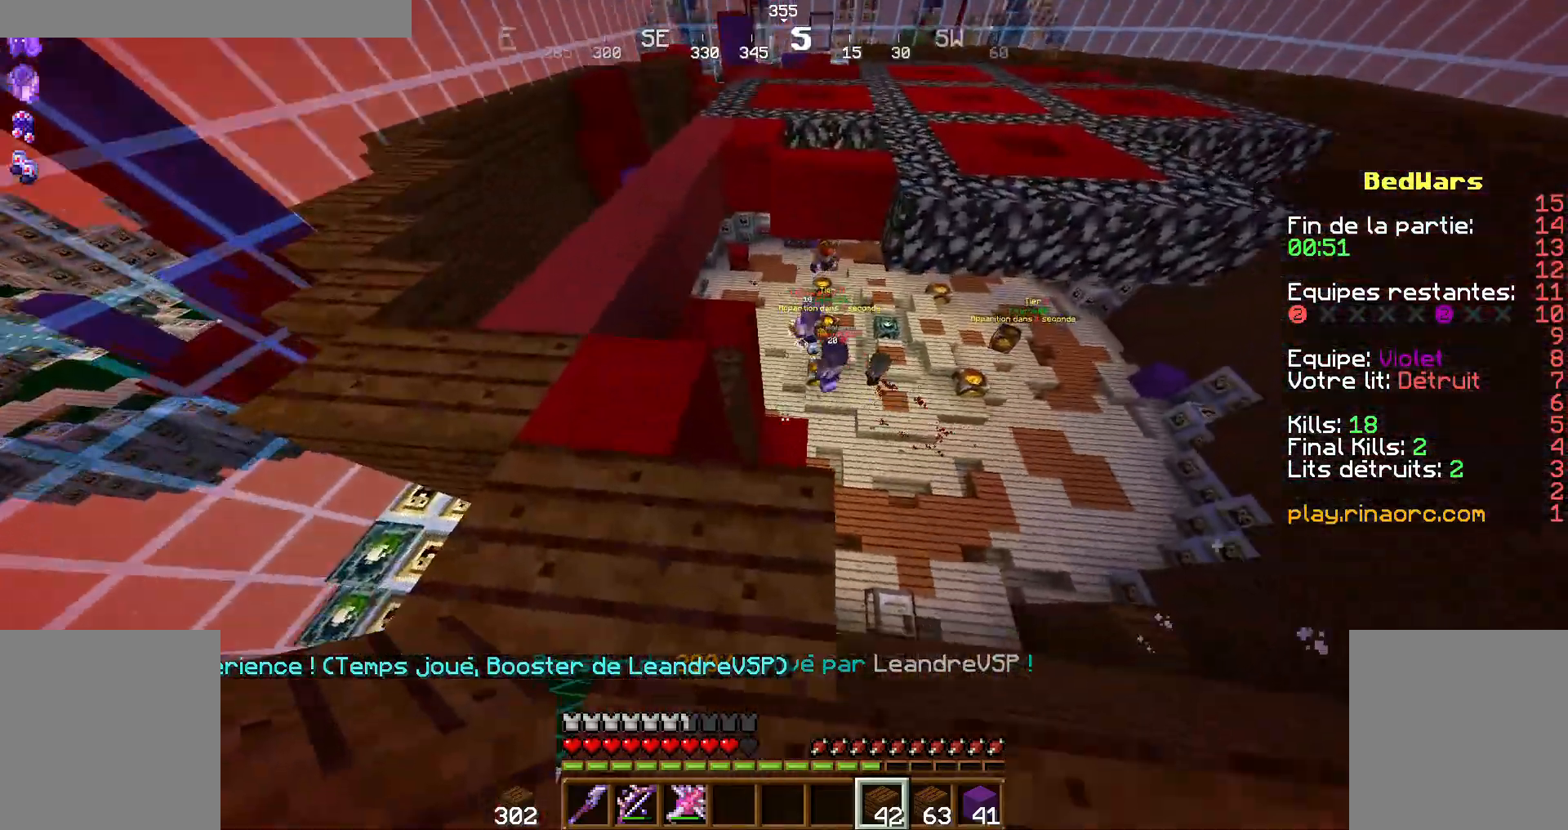
{"keys": [], "mouse": [], "events": []}
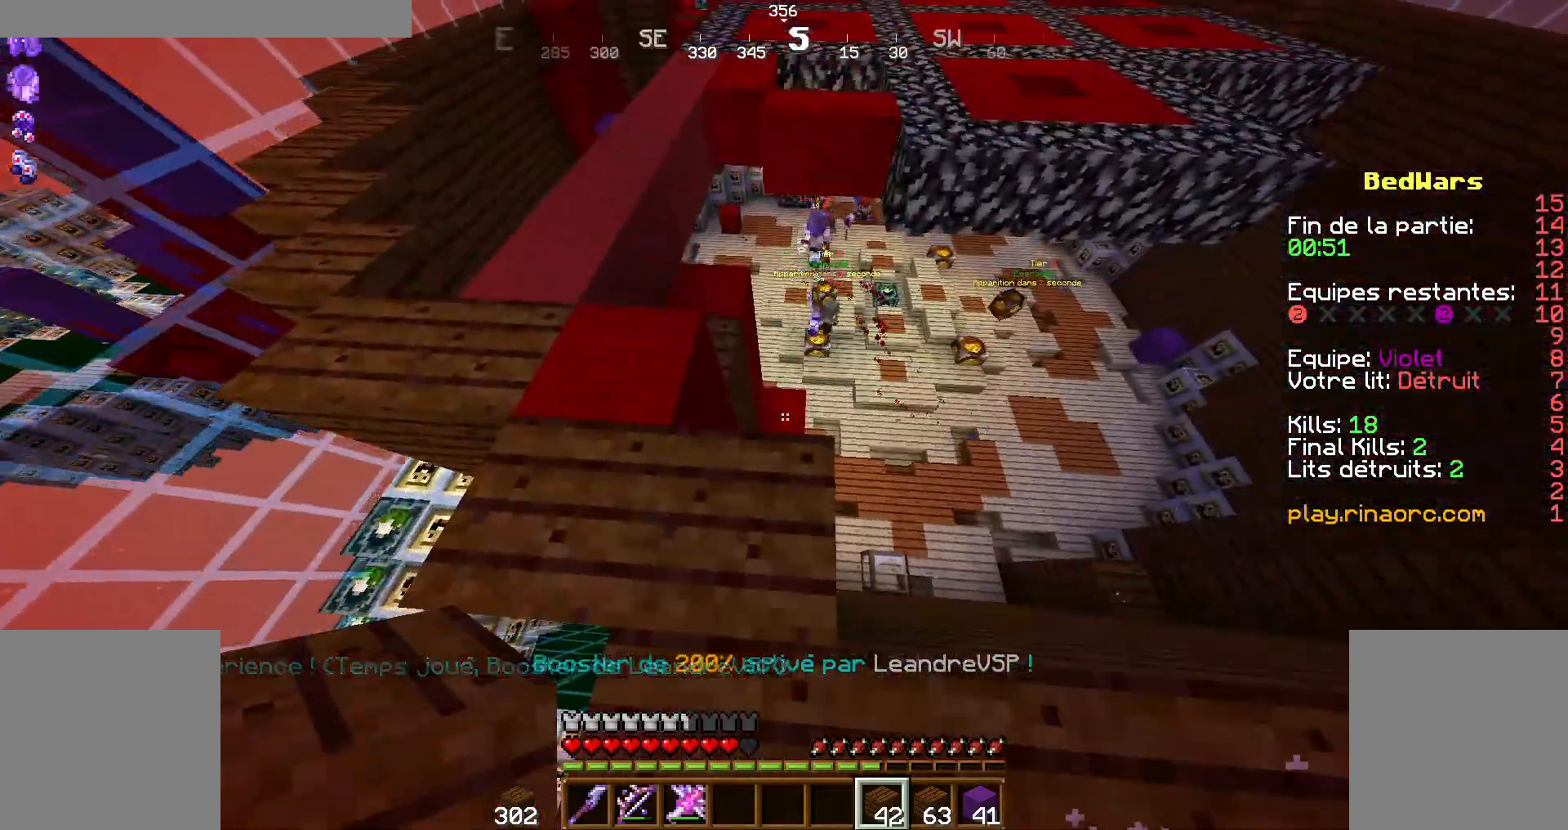
{"keys": [], "mouse": [], "events": []}
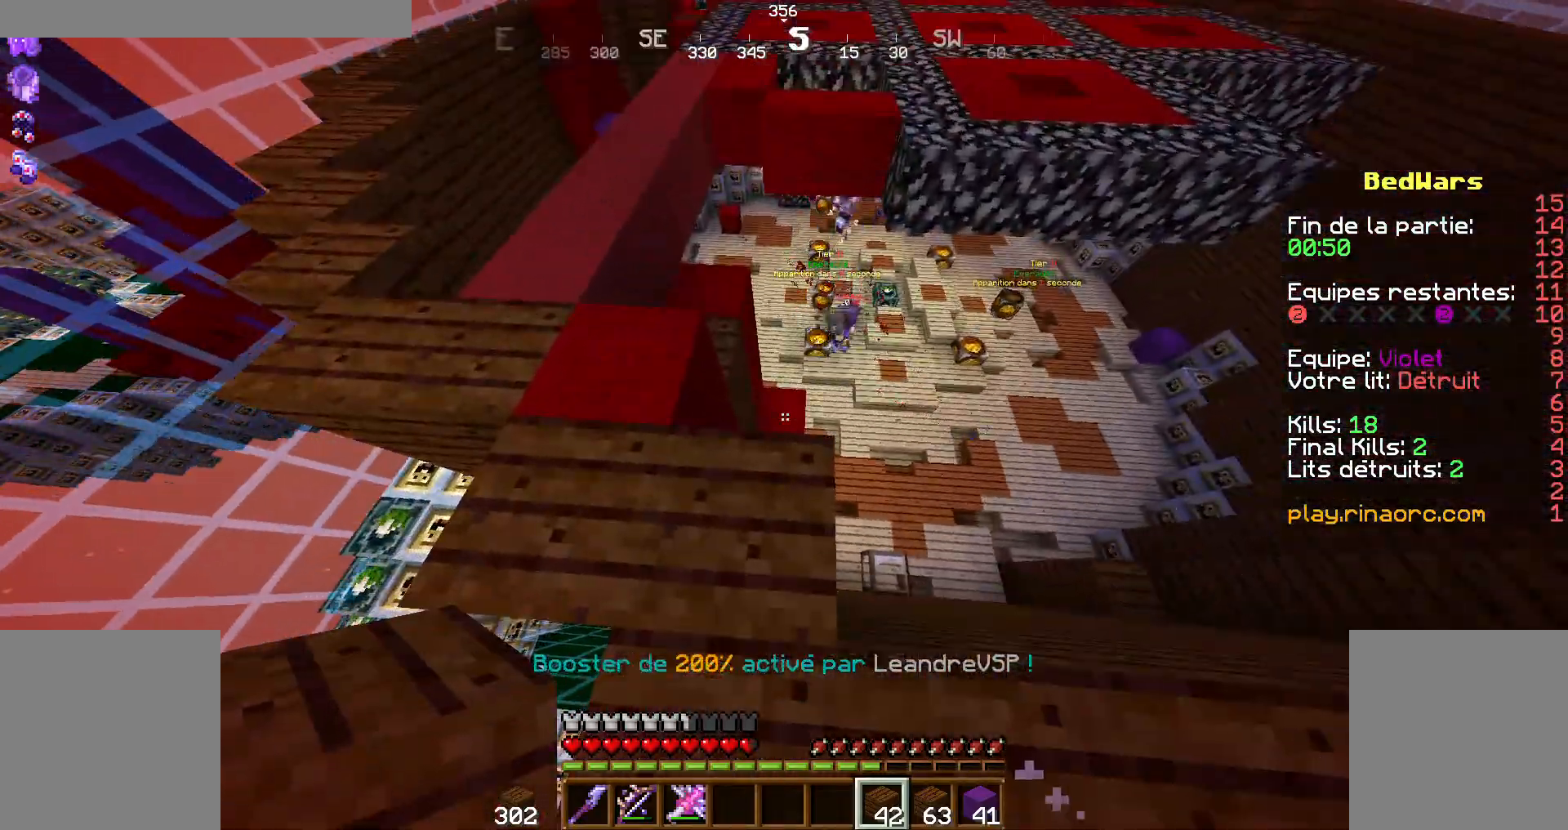
{"keys": ["q", "z"], "mouse": [], "events": [[300, "z", "down"], [467, "q", "down"]]}
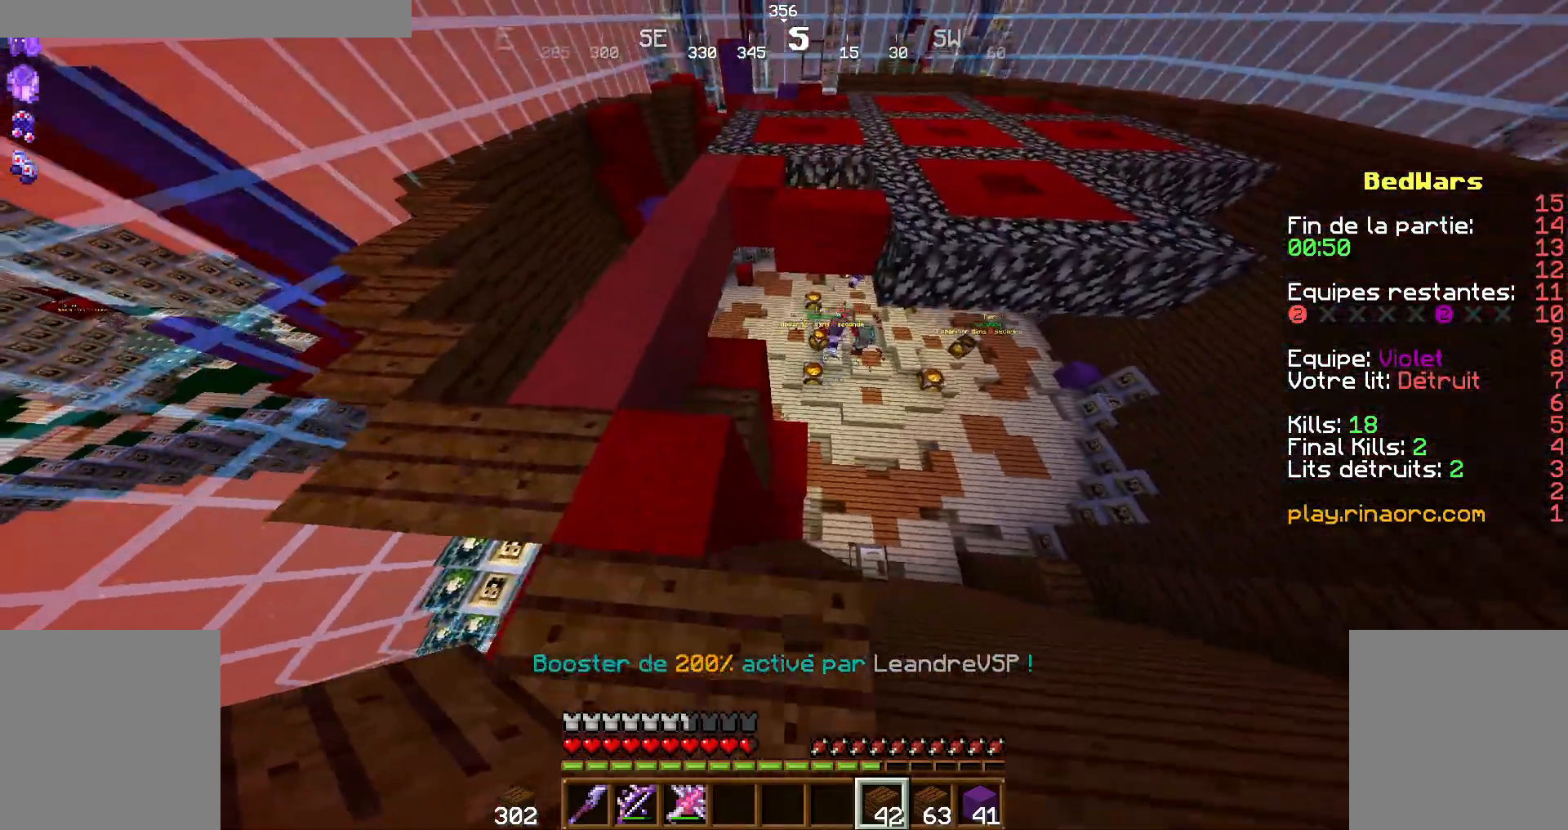
{"keys": ["z"], "mouse": [], "events": [[100, "z", "up"], [134, "q", "up"], [200, "q", "down"], [434, "q", "up"], [500, "z", "down"]]}
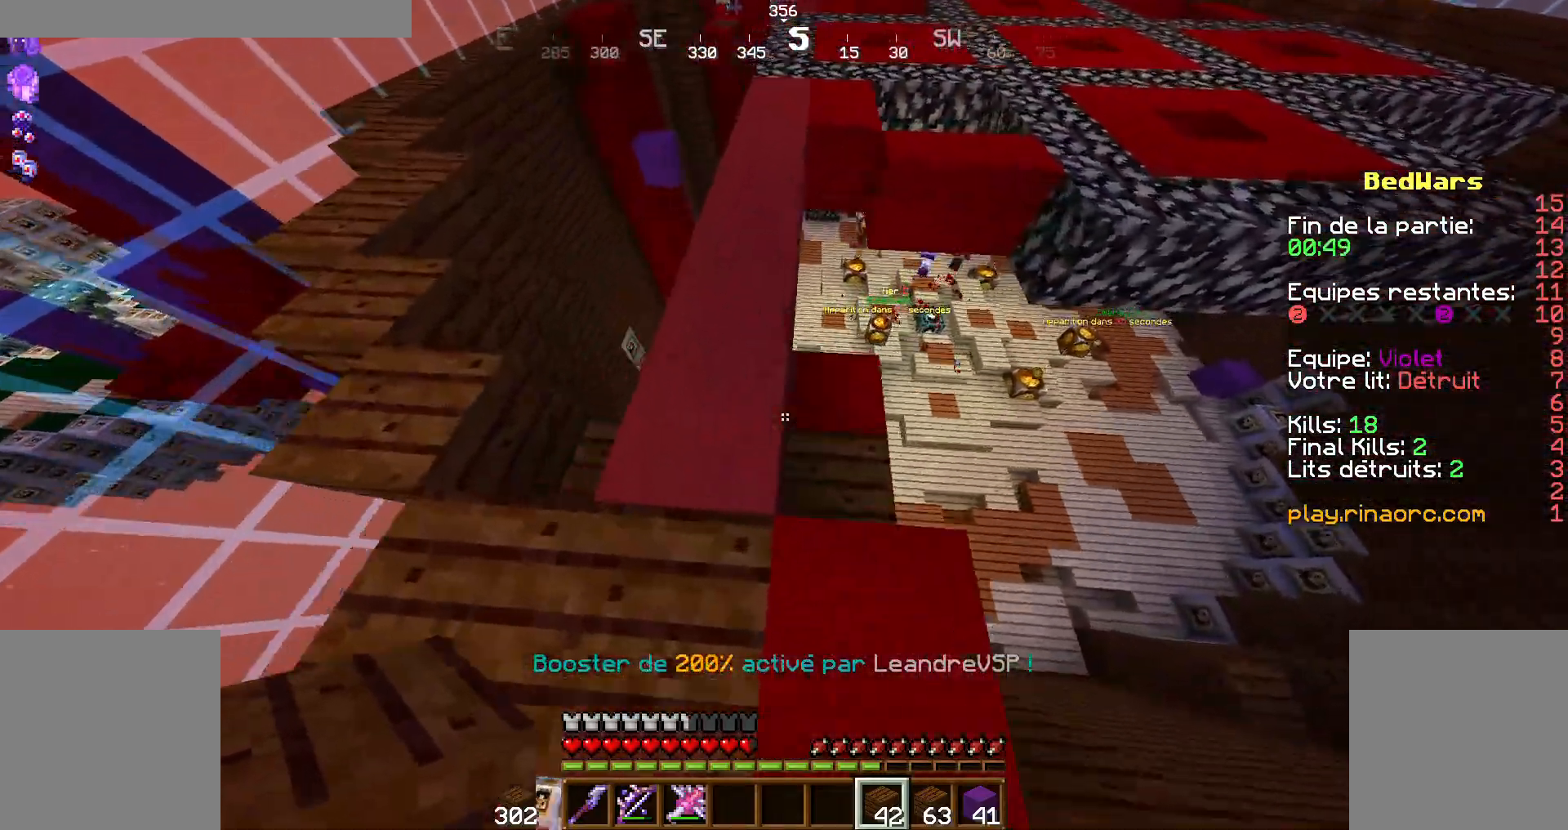
{"keys": ["space", "z"], "mouse": [], "events": [[434, "space", "down"]]}
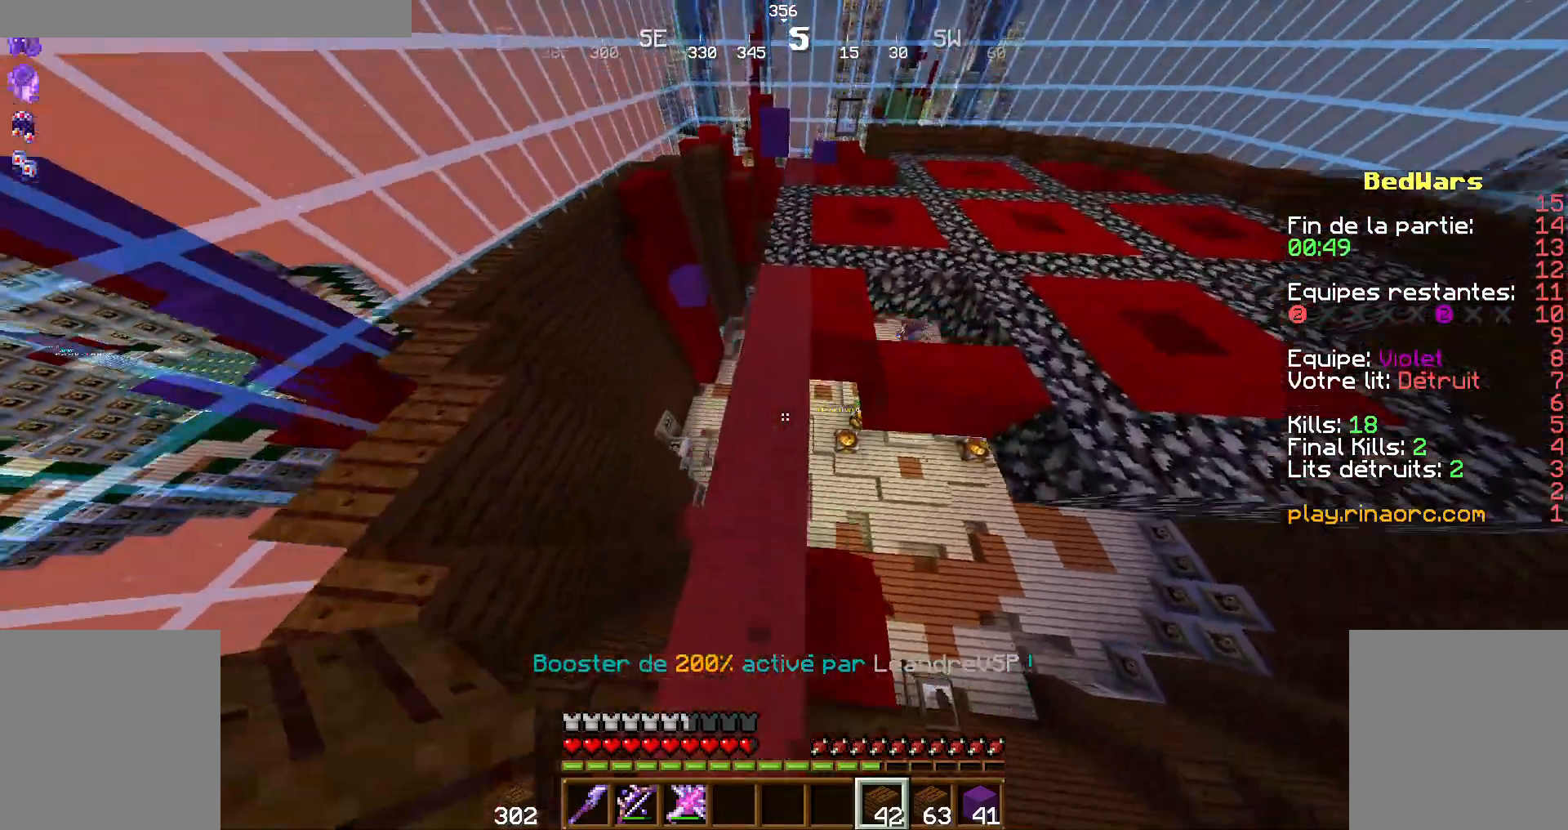
{"keys": ["z"], "mouse": [], "events": [[67, "space", "up"]]}
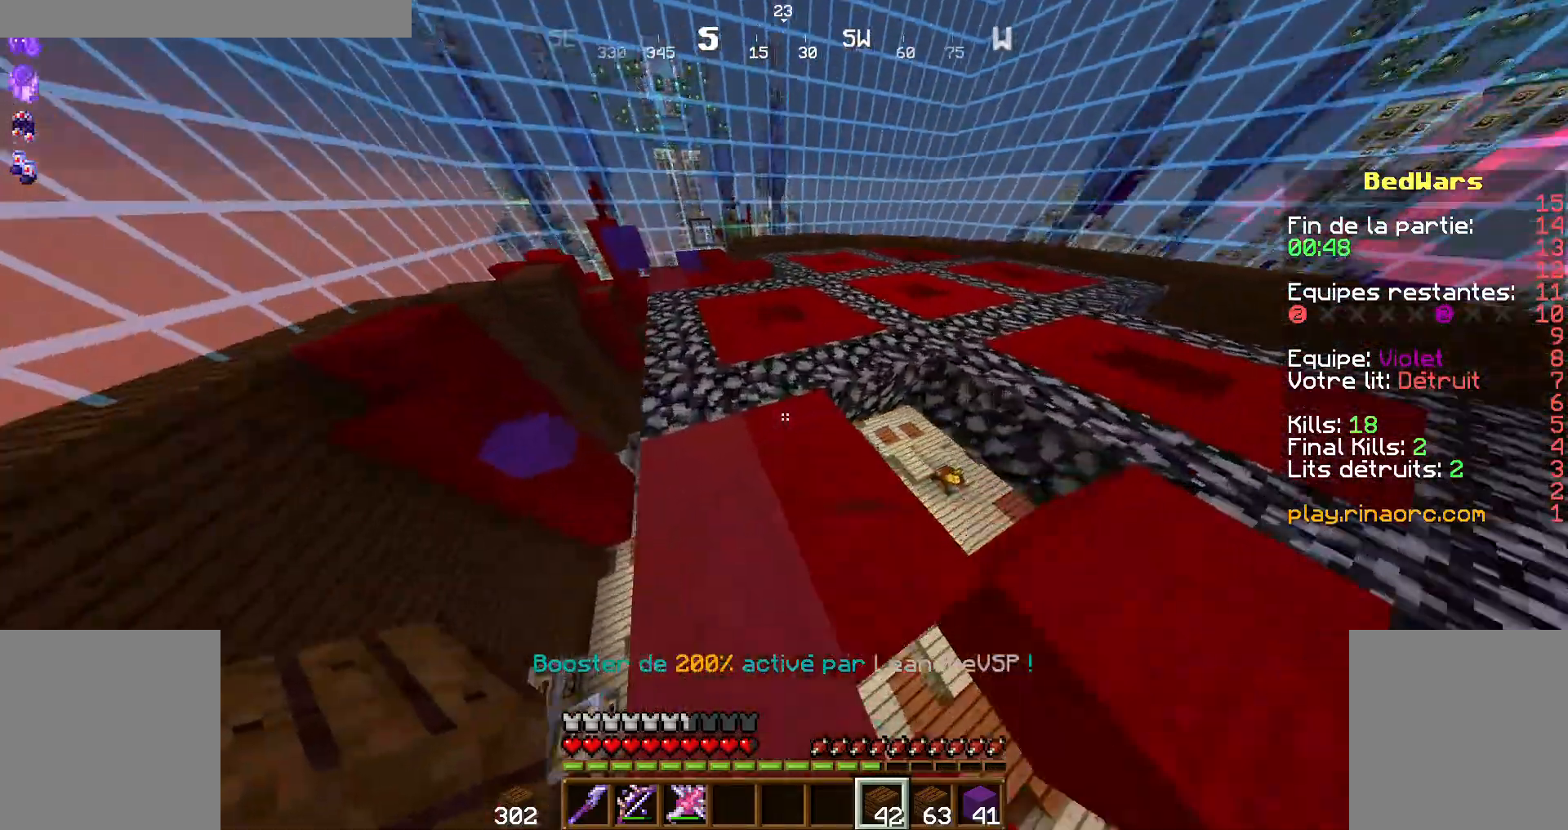
{"keys": ["z"], "mouse": [], "events": []}
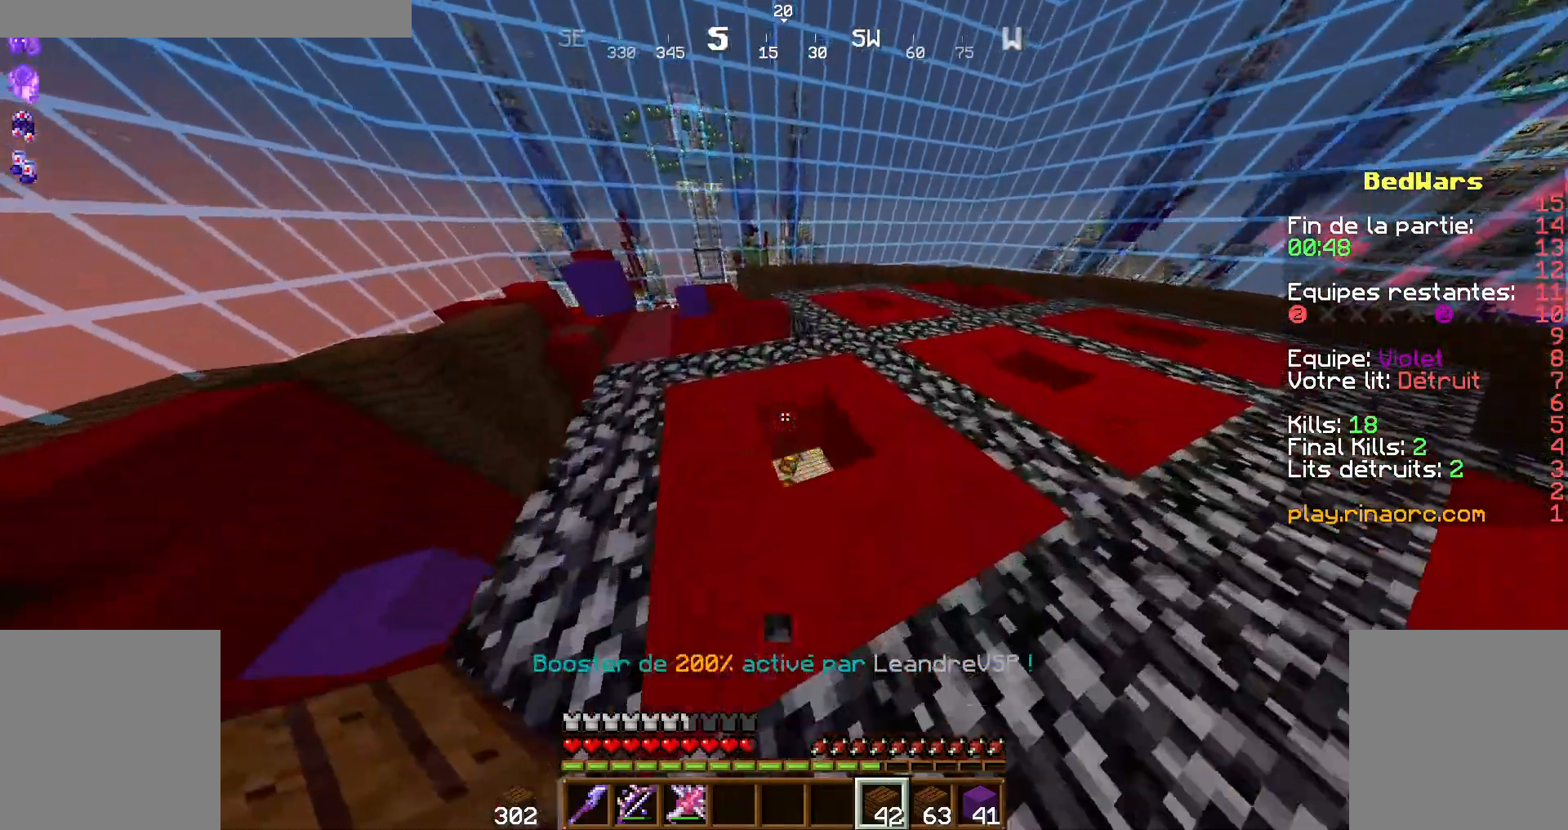
{"keys": ["z"], "mouse": [], "events": [[100, "space", "down"], [234, "space", "up"], [300, "d", "down"], [467, "d", "up"]]}
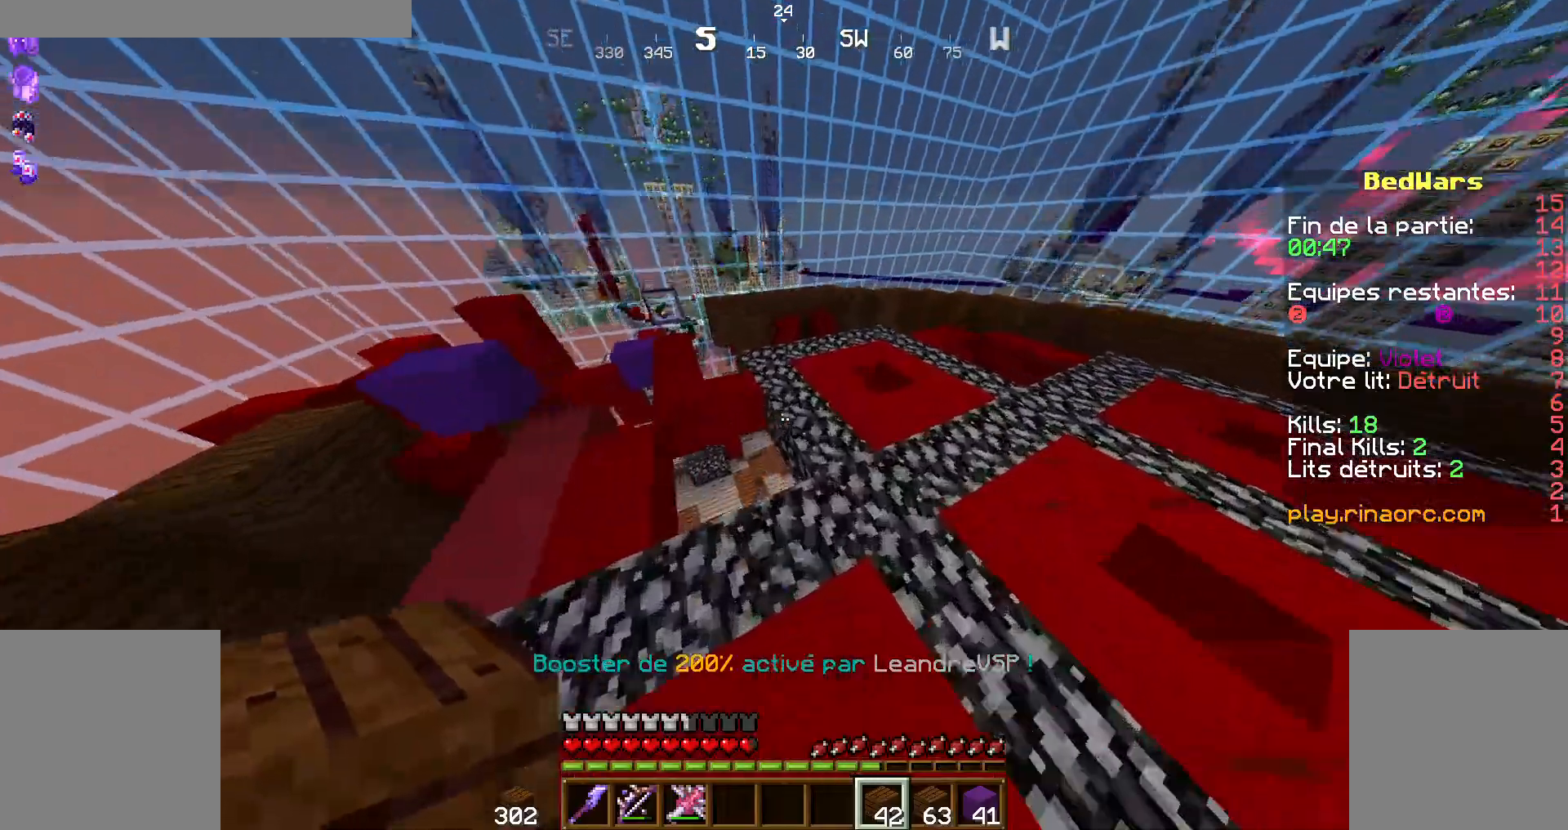
{"keys": ["z"], "mouse": [], "events": [[134, "space", "down"], [234, "space", "up"]]}
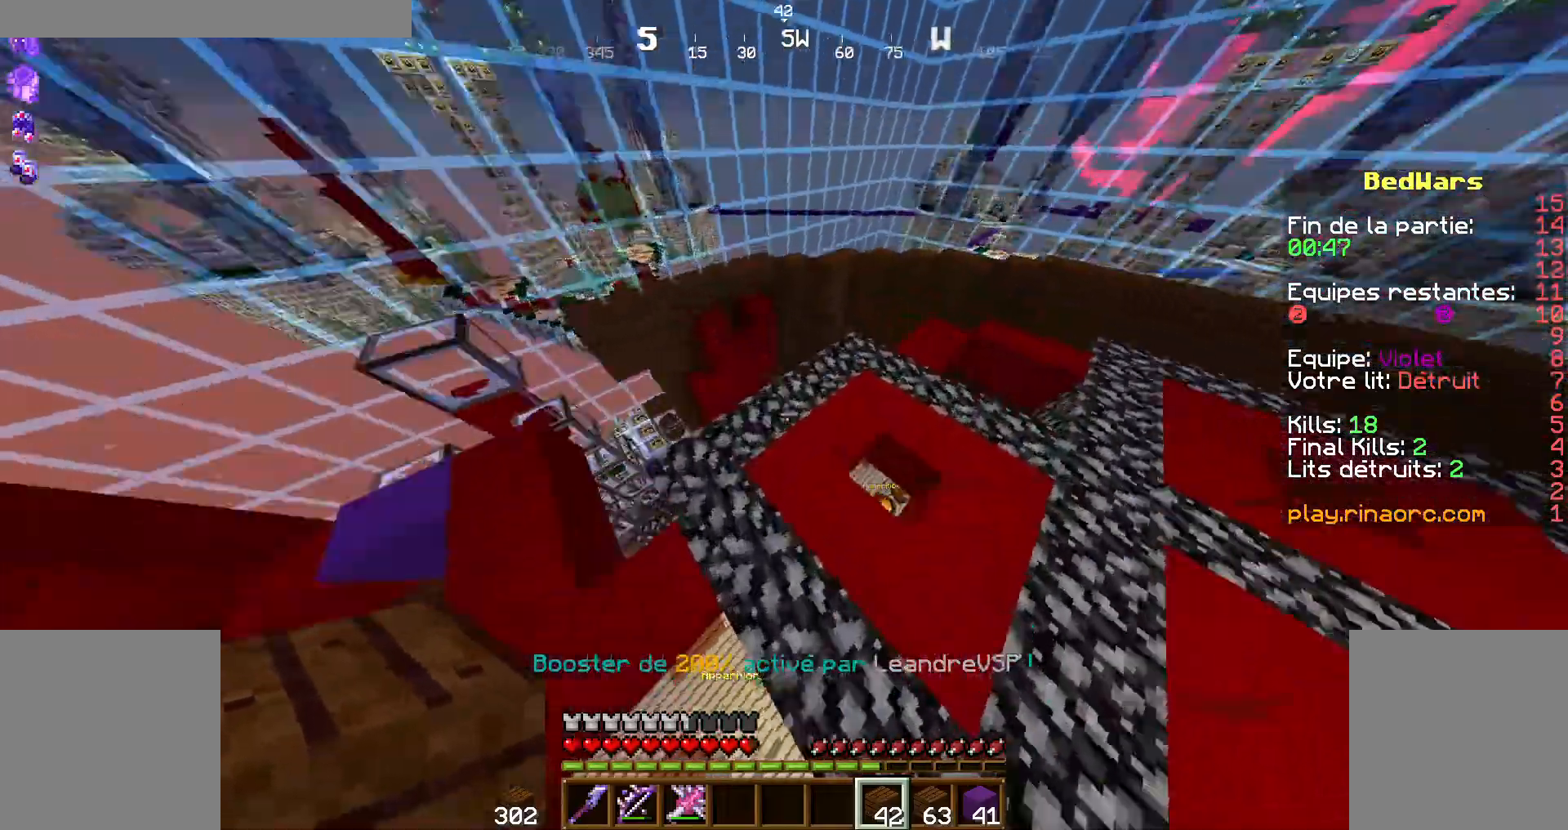
{"keys": ["z"], "mouse": [], "events": [[34, "q", "down"], [167, "q", "up"]]}
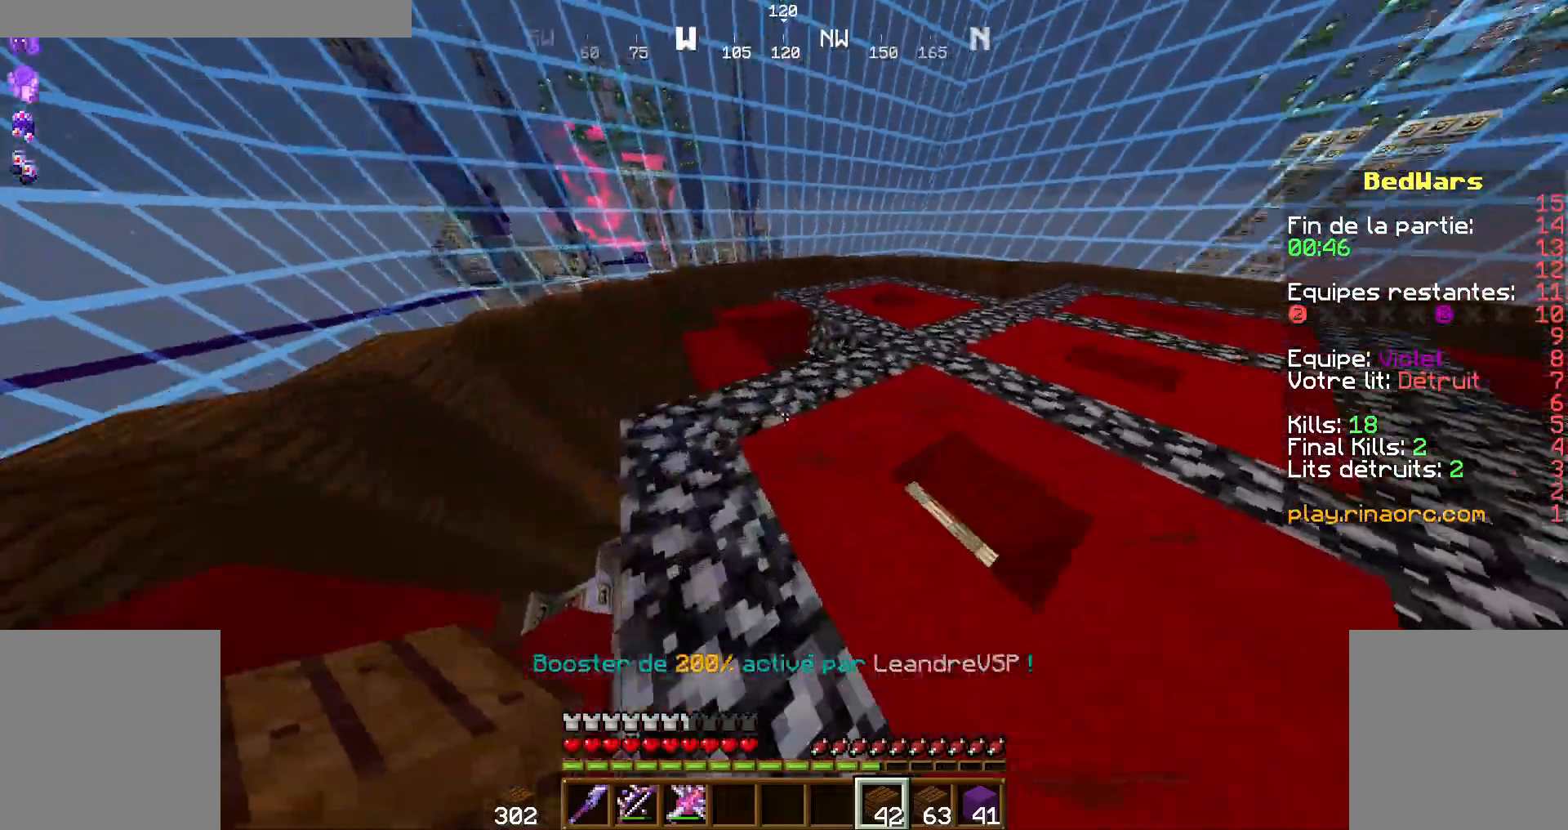
{"keys": ["z"], "mouse": [], "events": [[334, "space", "down"], [467, "space", "up"]]}
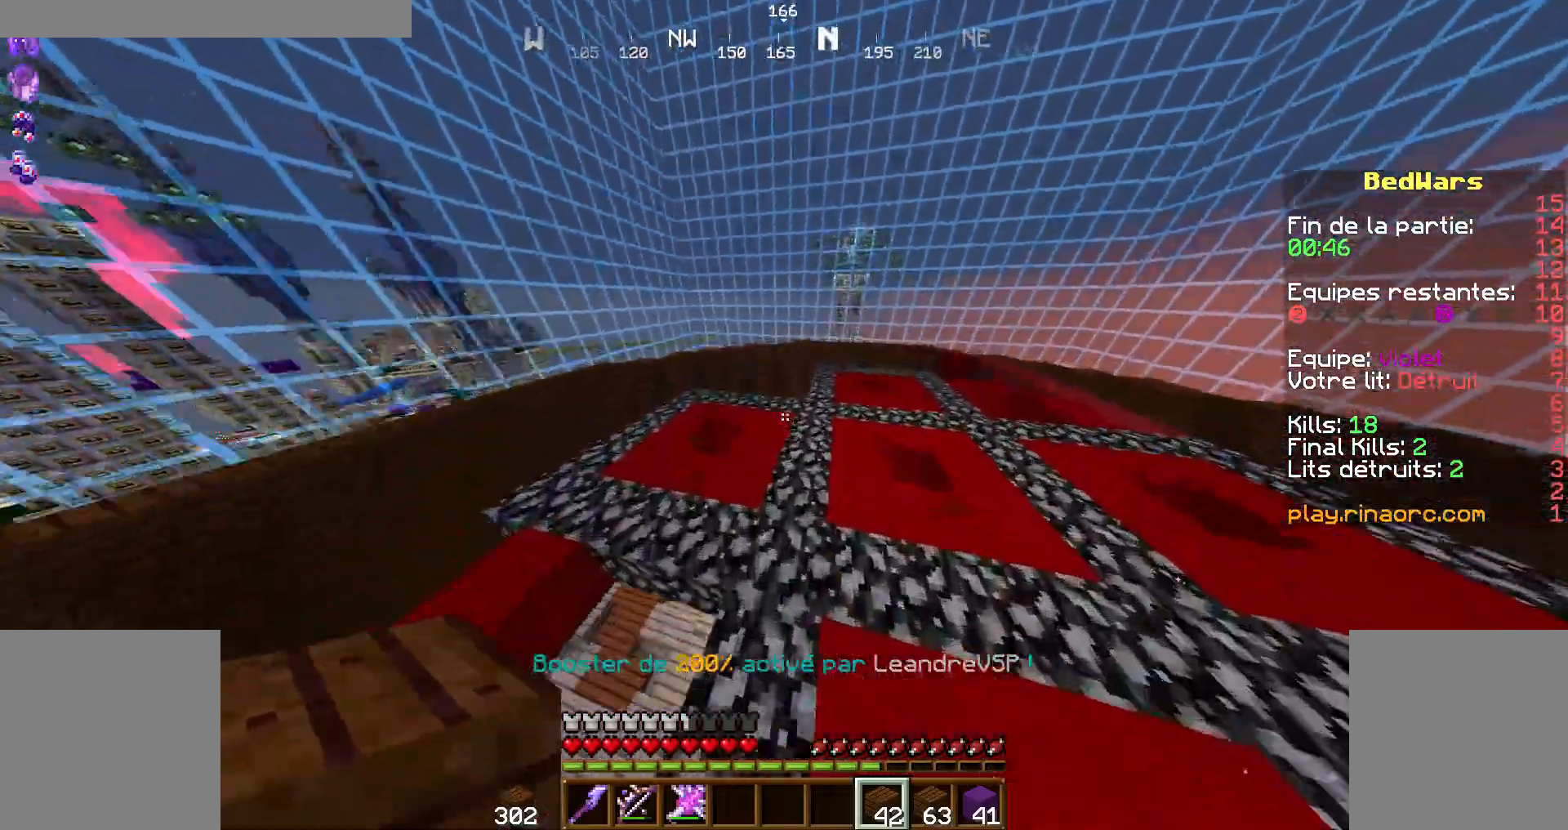
{"keys": ["space", "z"], "mouse": [], "events": [[34, "d", "down"], [200, "d", "up"], [434, "space", "down"]]}
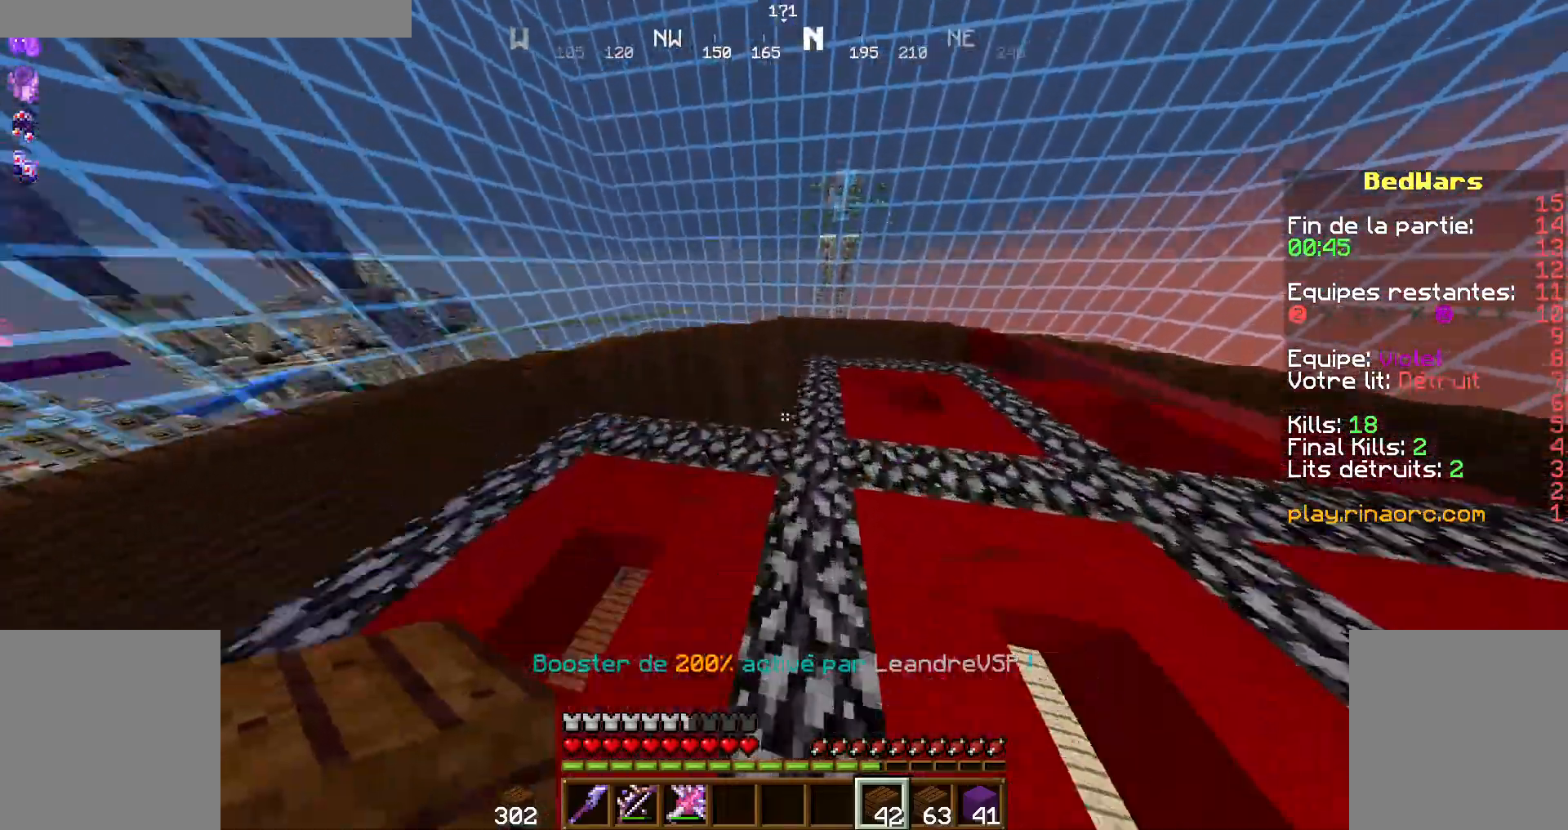
{"keys": ["z"], "mouse": [], "events": [[34, "space", "up"], [100, "q", "down"], [134, "d", "down"], [134, "q", "up"], [434, "d", "up"]]}
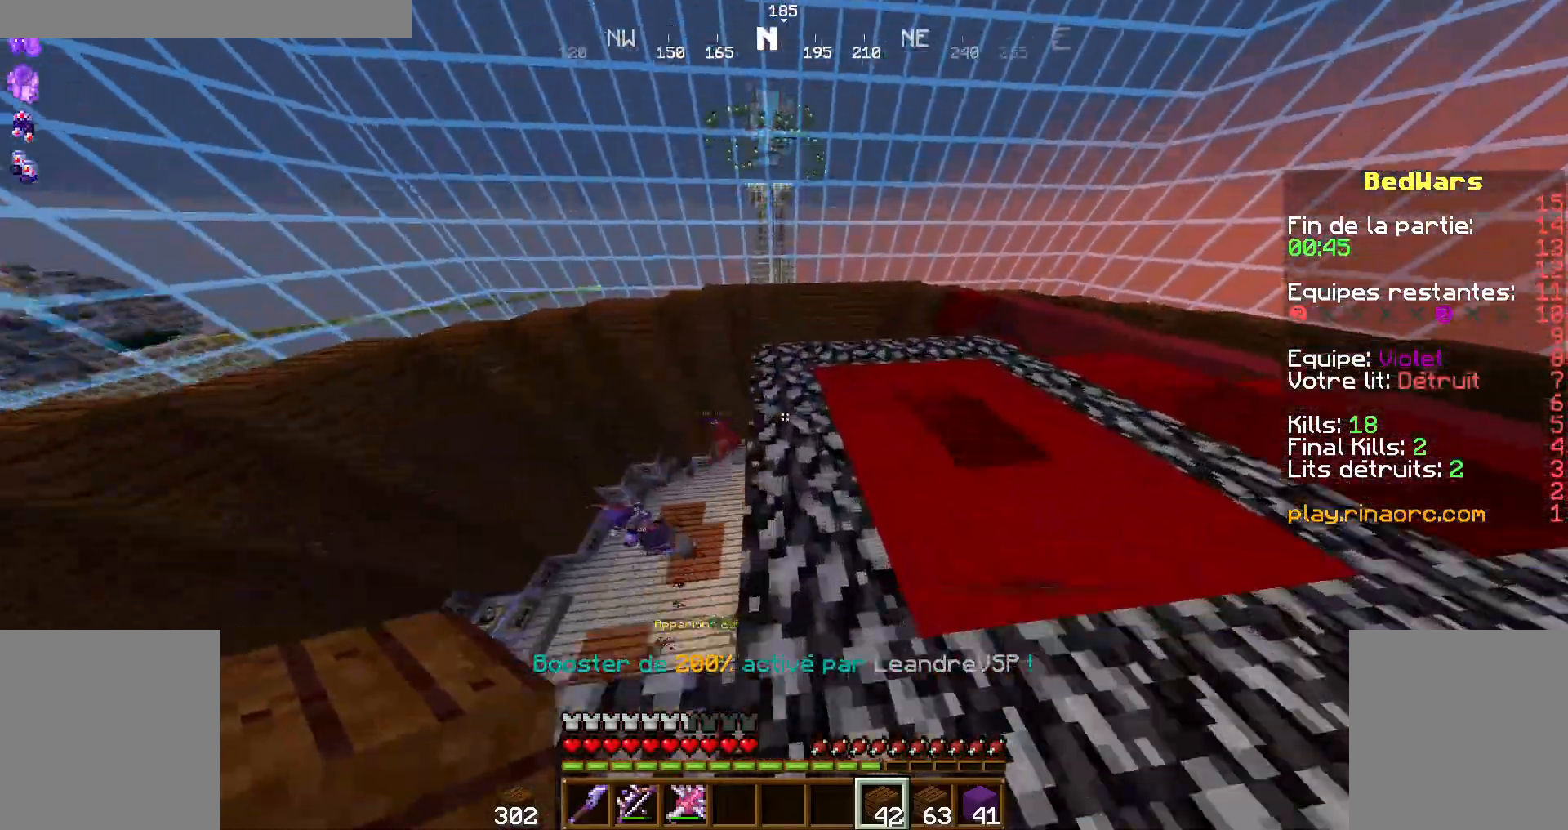
{"keys": ["shift", "z"], "mouse": [], "events": [[67, "space", "down"], [167, "space", "up"], [434, "shift", "down"]]}
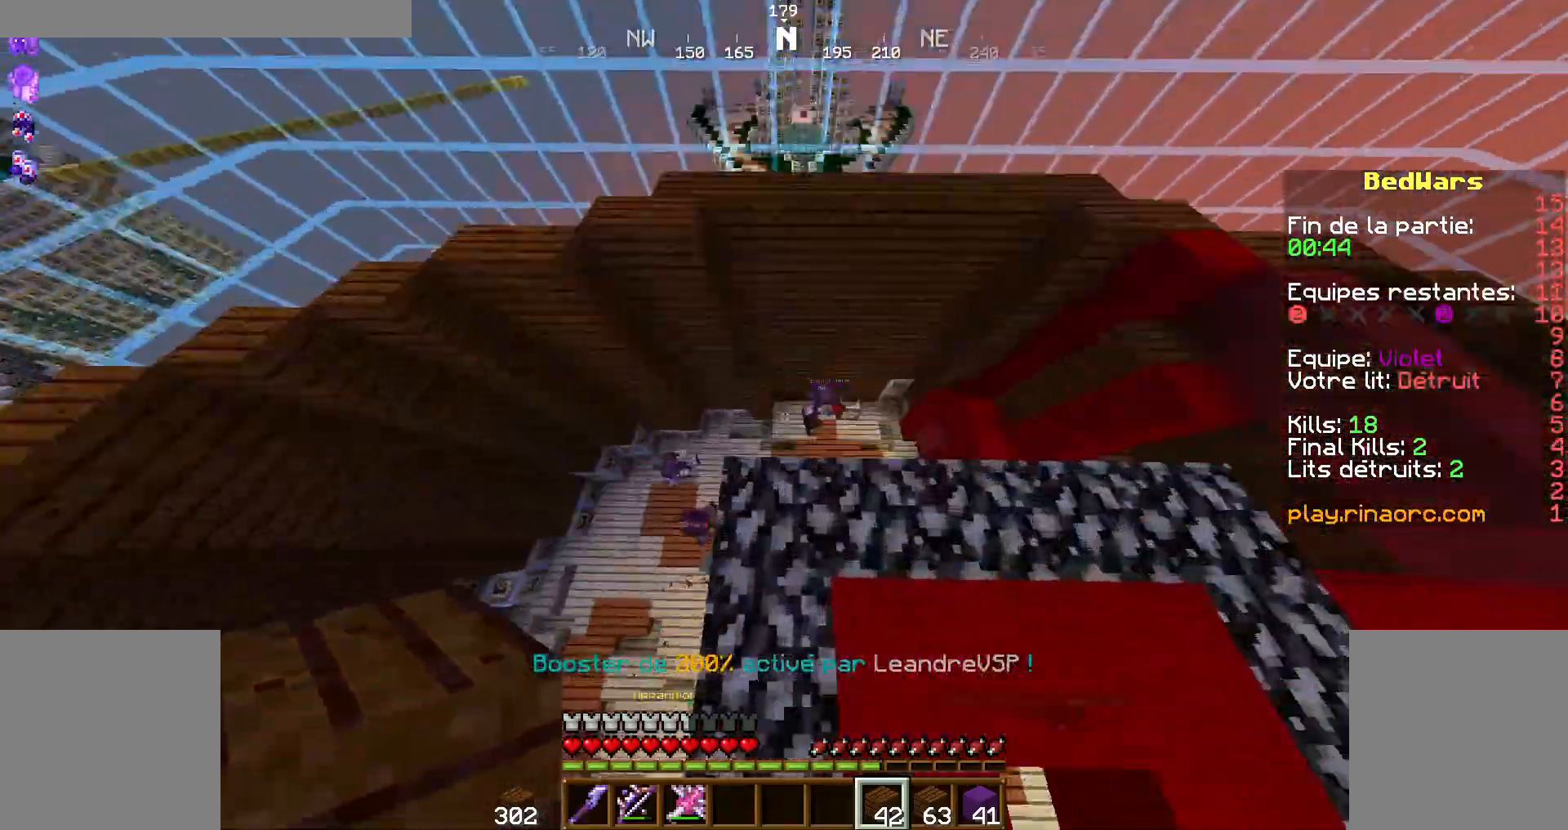
{"keys": ["d", "shift"], "mouse": [], "events": [[200, "z", "up"], [367, "d", "down"]]}
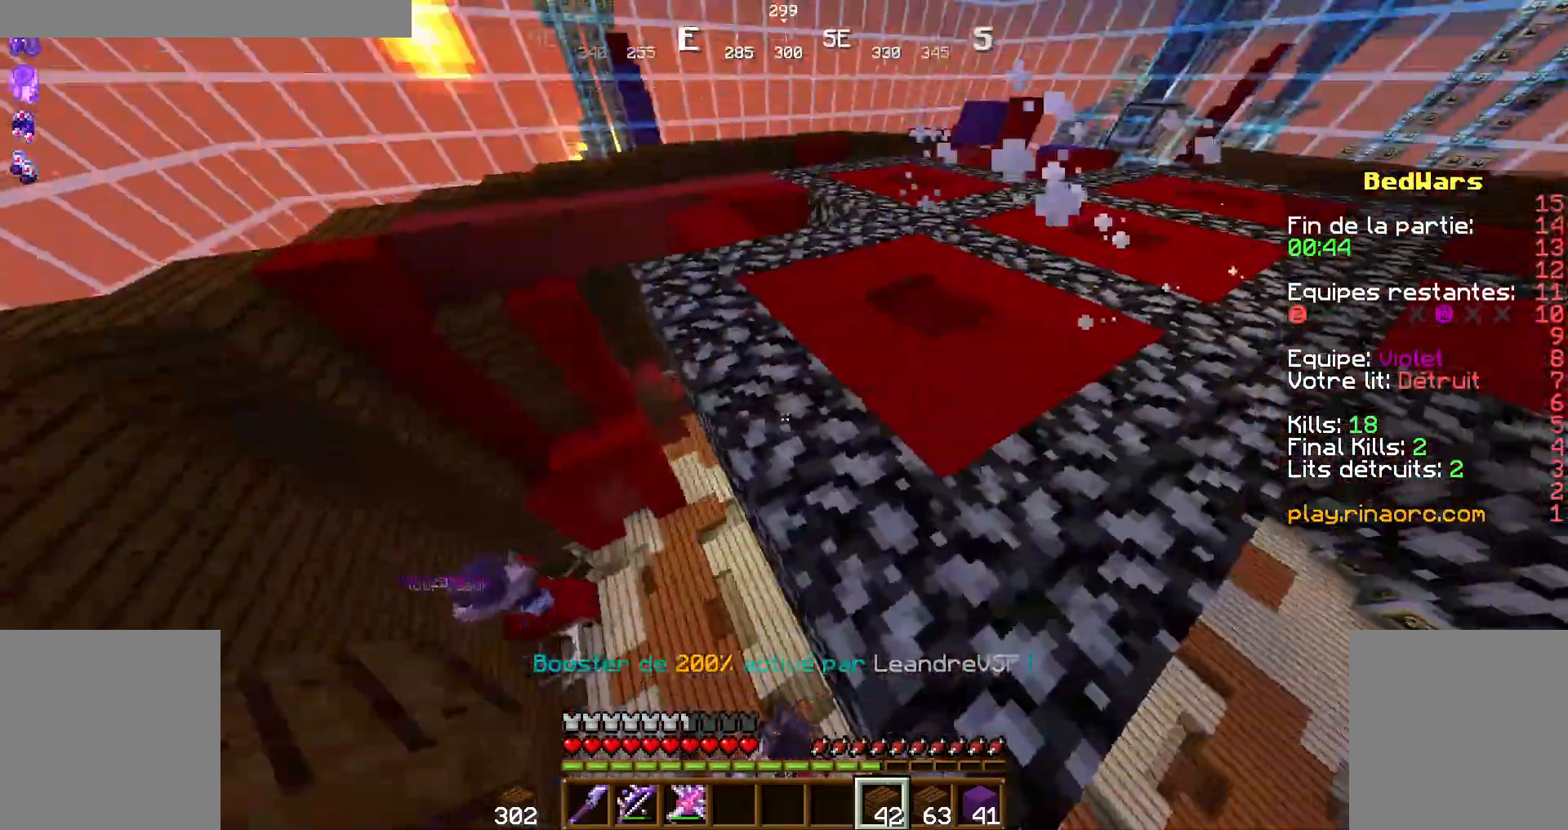
{"keys": ["z"], "mouse": [], "events": [[34, "z", "down"], [134, "d", "up"], [234, "shift", "up"]]}